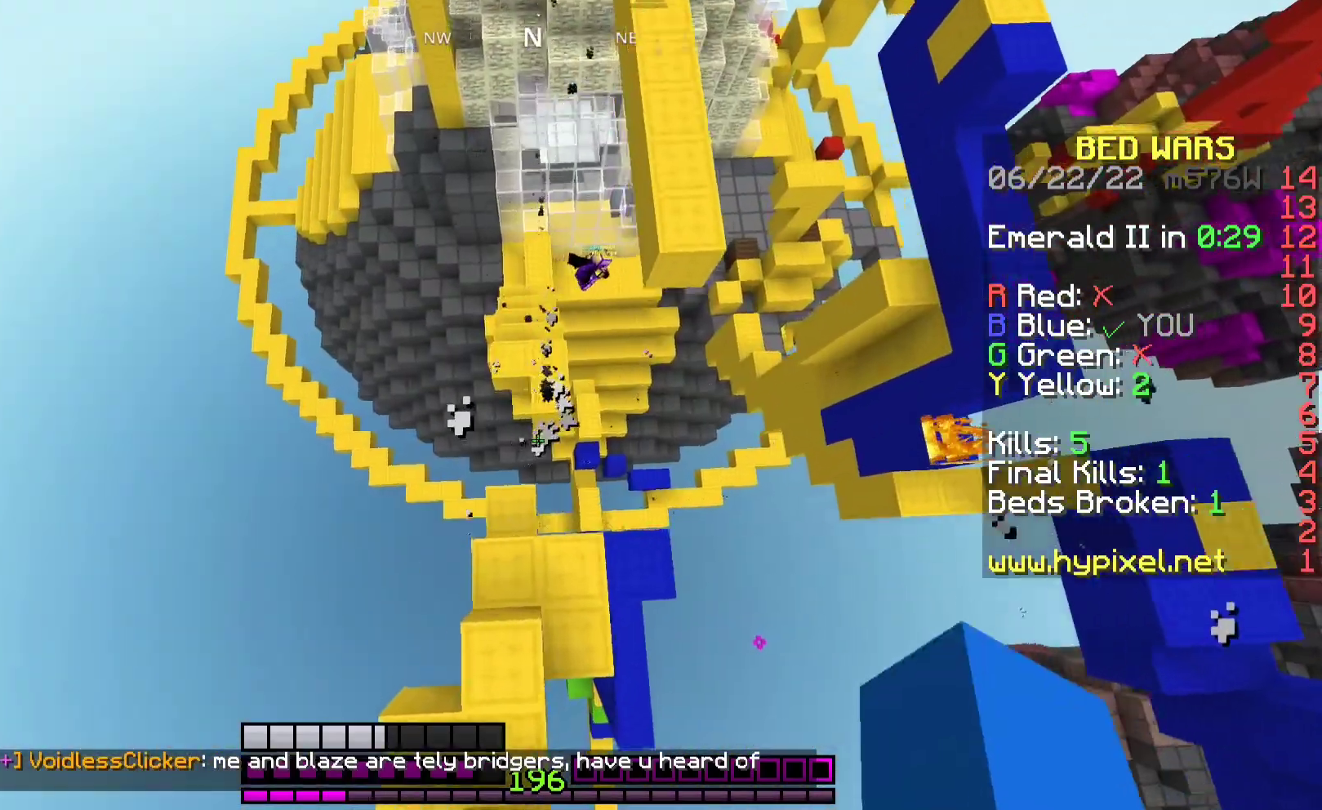
Gameplay with keyboard and mouse; each line is a JSON object with the keys and mouse buttons held at the frame after it. "events" lists presses ("down") and releases ("up") of "a", "d", "s", "space", "w", "mouse_left" and "mouse_right" between this image and that frame as [ms after this image, input, new state], when the widget could be followed in between. "mouse_left", "mouse_right" = the "left", "right" buttons of the "mouse" list. No other keys are recorded. Fast repeated clicks can show as one long hold. Mouse movement is not recorded.
{"keys": ["space"], "mouse": ["right"], "events": [[67, "a", "down"], [233, "s", "up"], [267, "a", "up"], [367, "mouse_right", "down"], [500, "space", "down"]]}
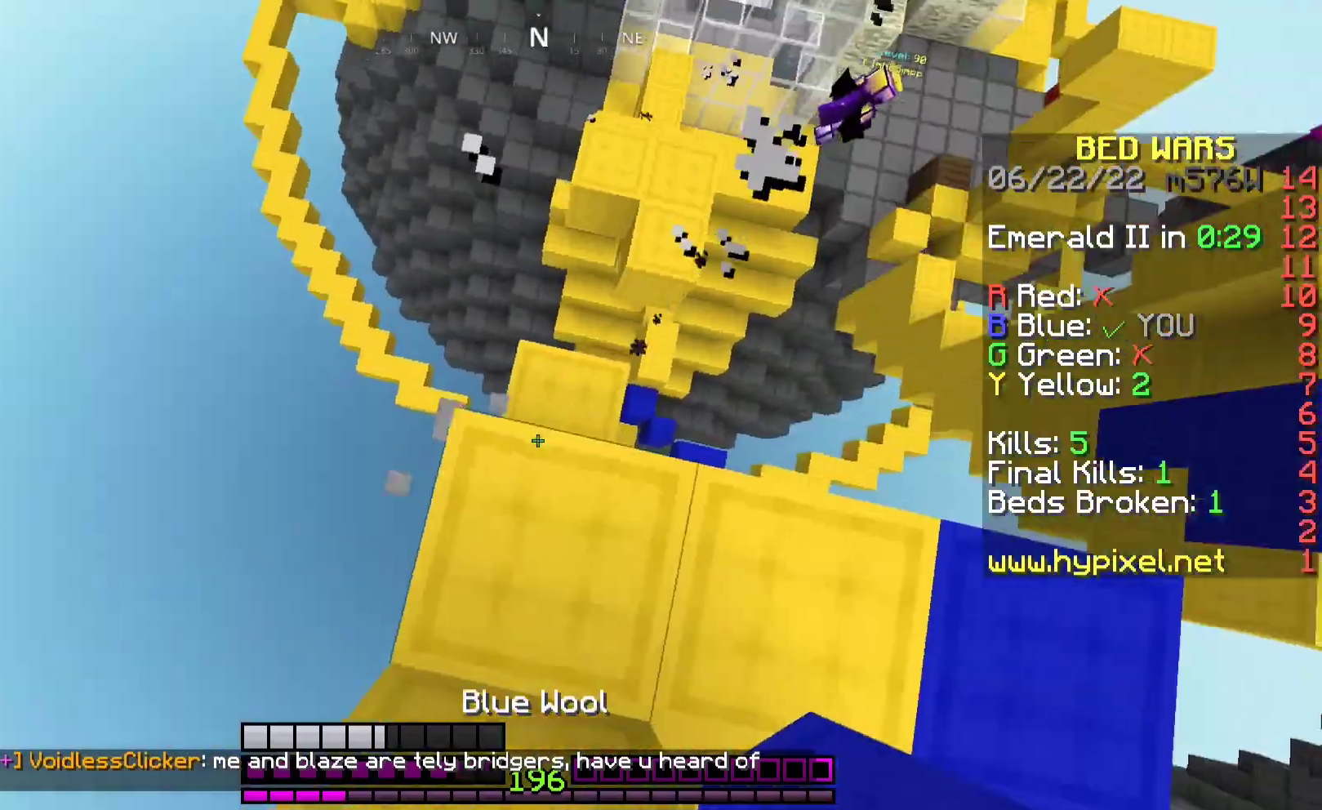
{"keys": ["space"], "mouse": ["right"], "events": [[33, "d", "down"], [167, "mouse_right", "up"], [267, "mouse_right", "down"], [300, "d", "up"]]}
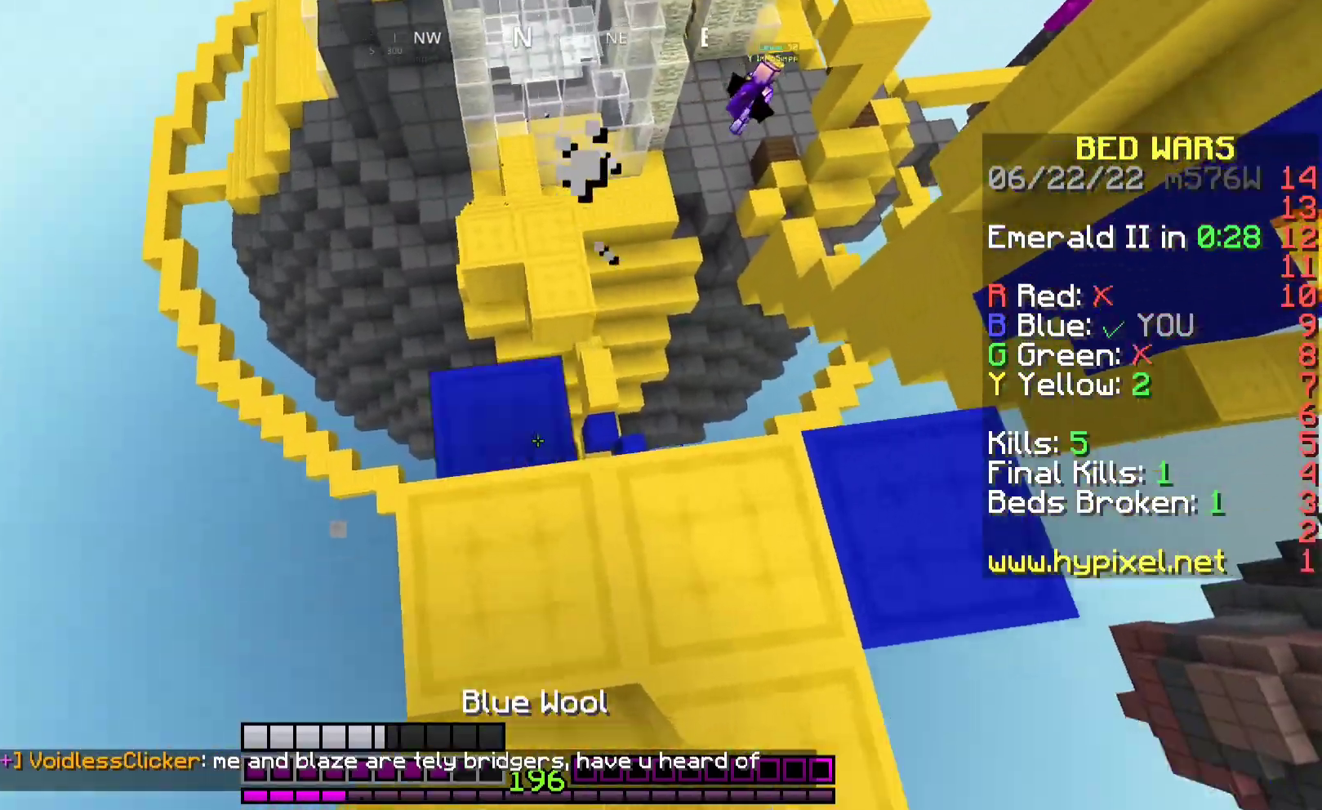
{"keys": ["space"], "mouse": [], "events": [[67, "mouse_right", "up"], [200, "mouse_right", "down"], [467, "mouse_right", "up"]]}
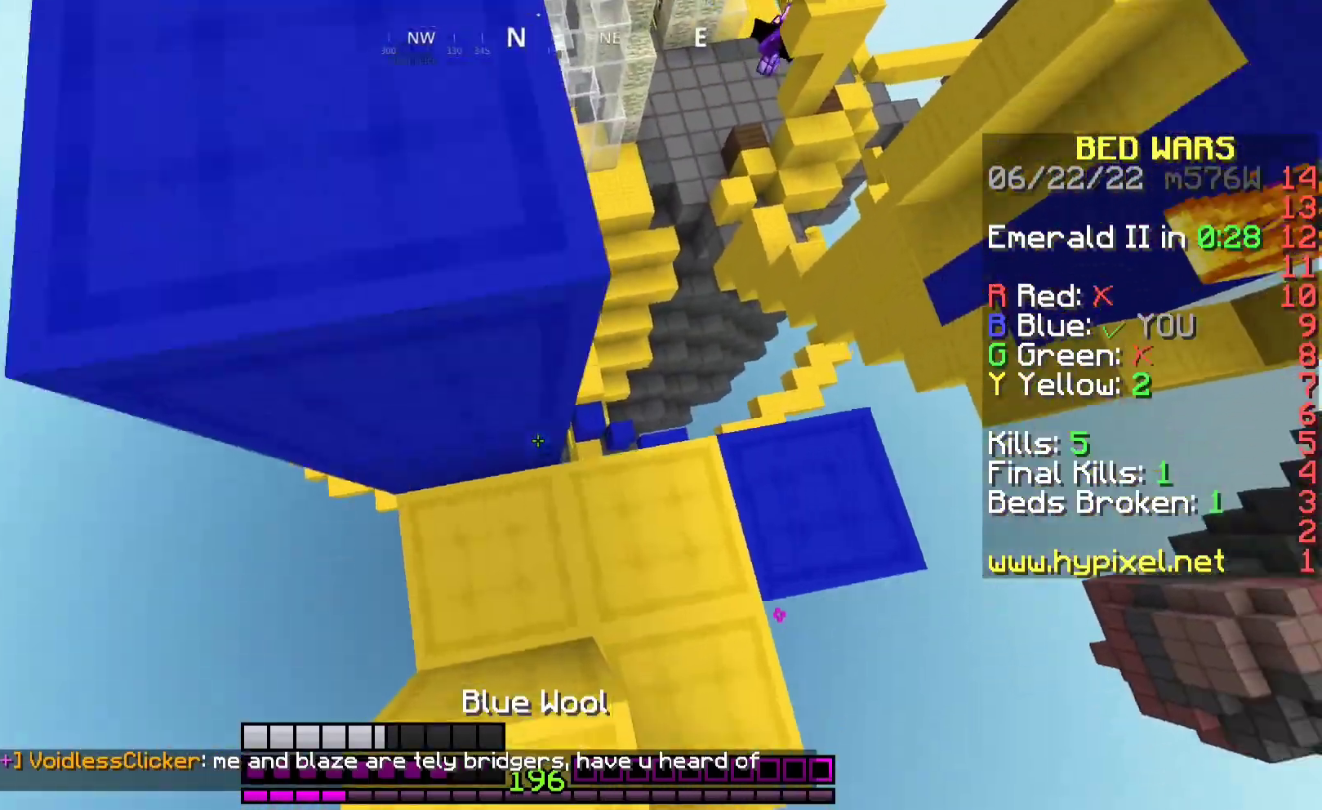
{"keys": ["space"], "mouse": ["right"], "events": [[300, "mouse_right", "down"], [333, "mouse_right", "up"], [367, "mouse_right", "down"]]}
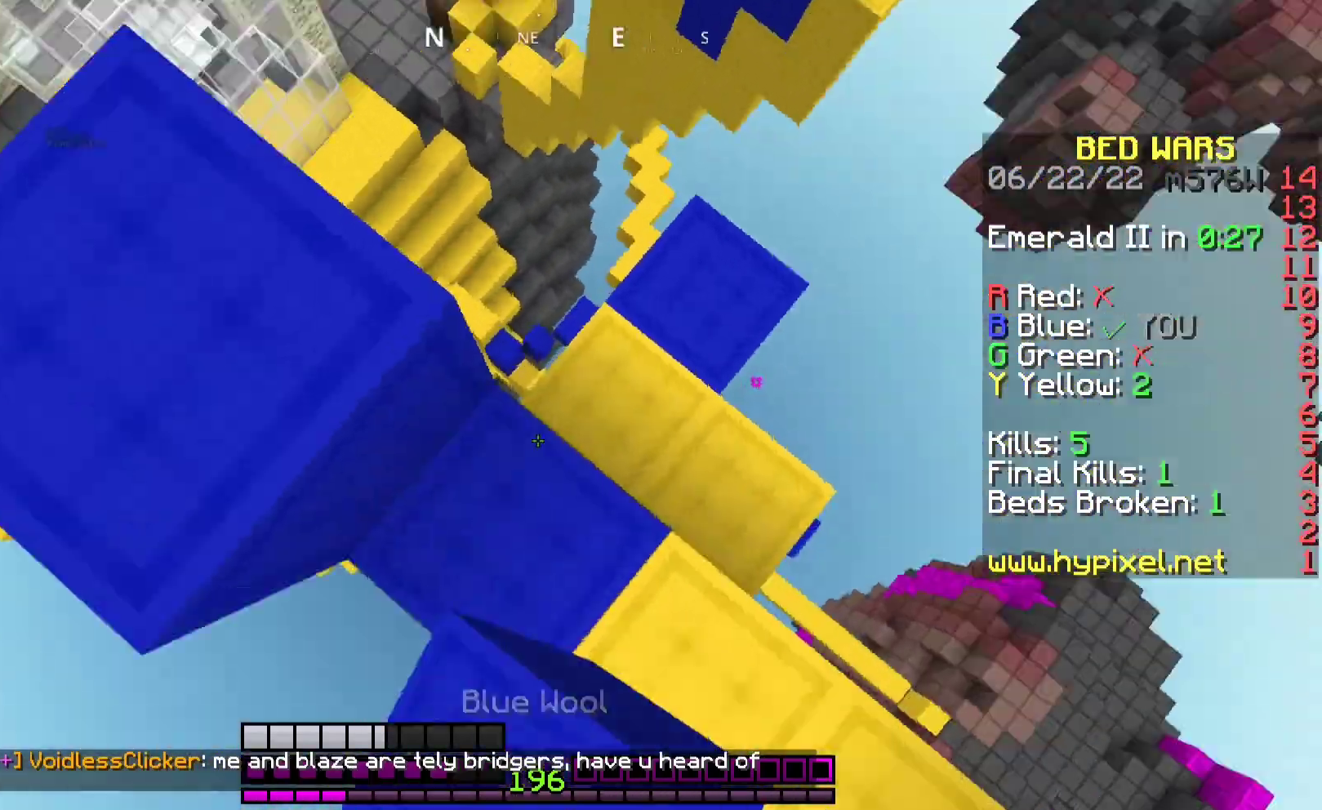
{"keys": [], "mouse": ["right"], "events": [[67, "w", "down"], [100, "mouse_right", "up"], [100, "space", "up"], [233, "mouse_right", "down"], [500, "w", "up"]]}
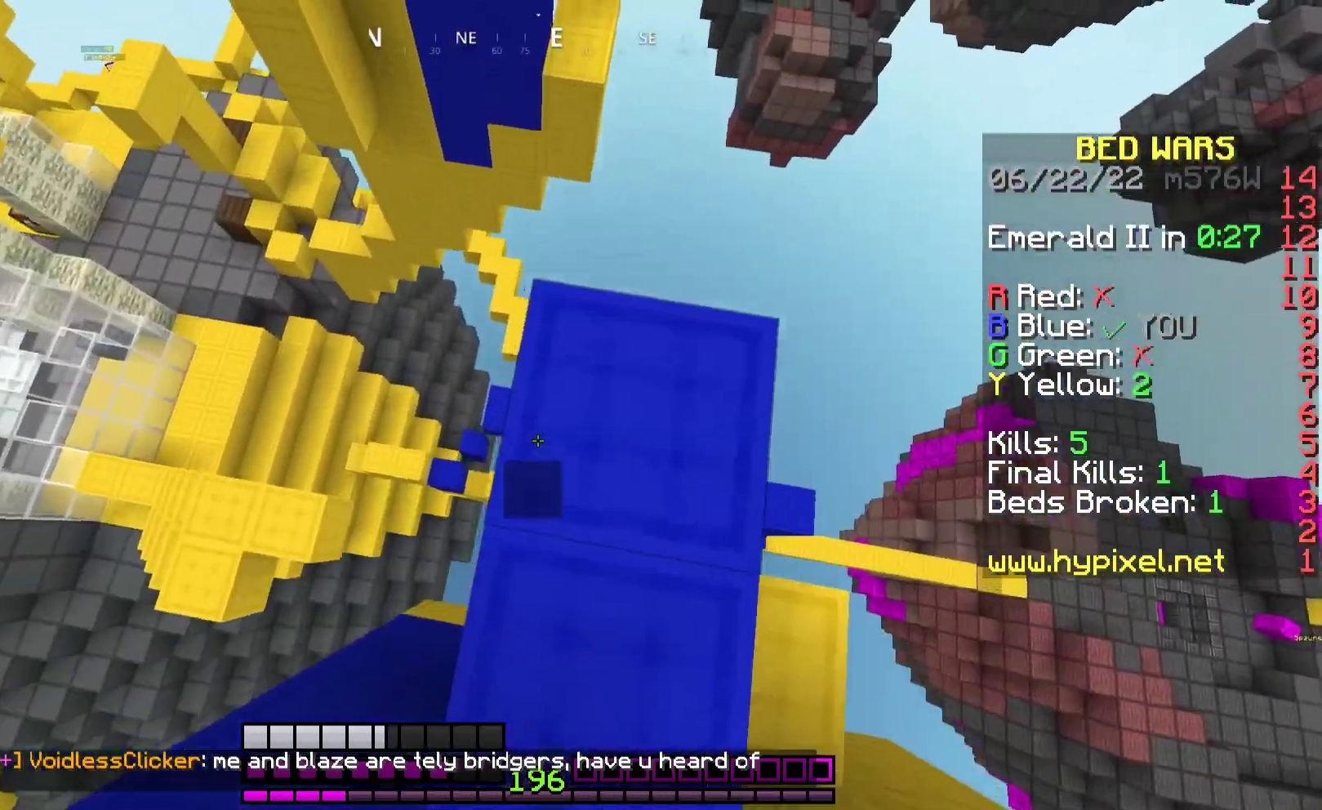
{"keys": [], "mouse": [], "events": [[33, "mouse_right", "up"], [100, "d", "down"], [133, "space", "down"], [167, "mouse_right", "down"], [333, "space", "up"], [400, "d", "up"], [500, "mouse_right", "up"]]}
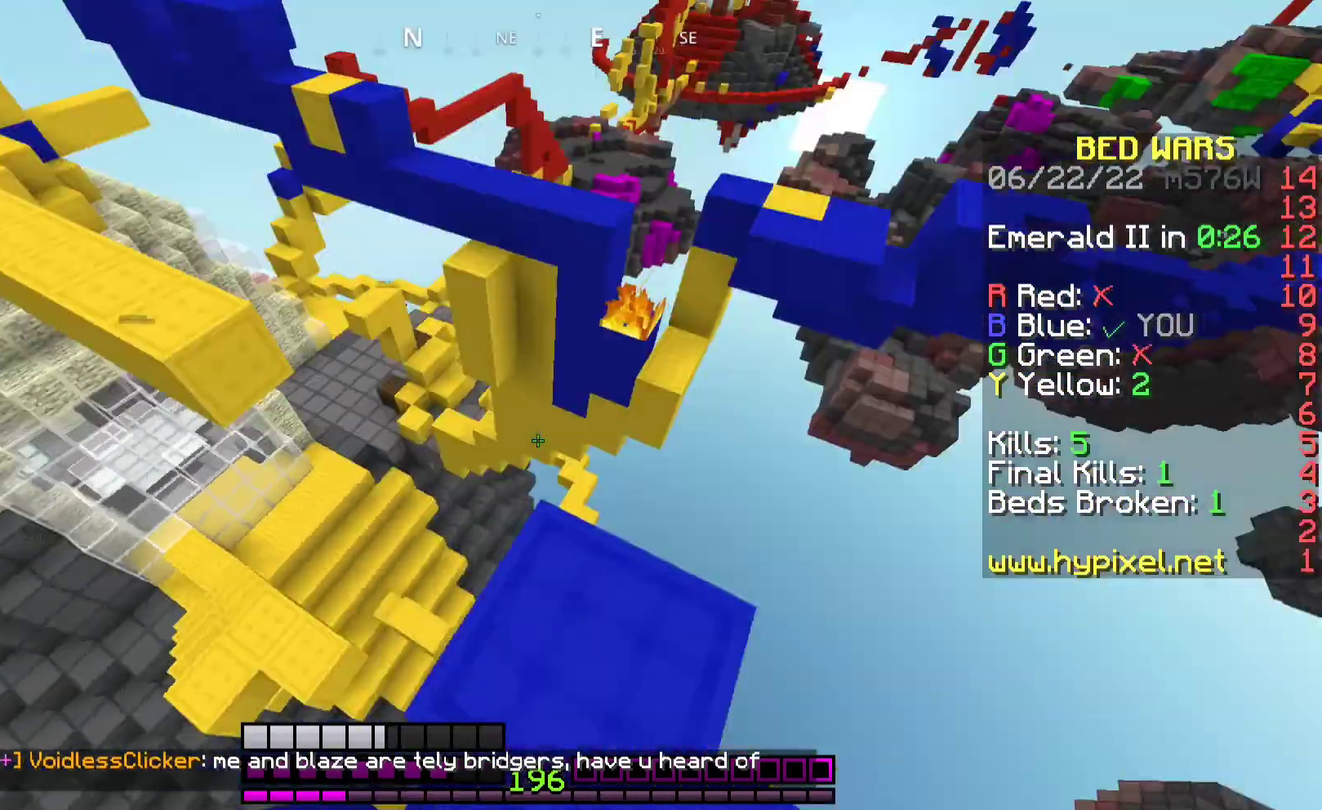
{"keys": ["w"], "mouse": [], "events": [[133, "space", "down"], [333, "mouse_right", "down"], [367, "space", "up"], [467, "mouse_right", "up"], [500, "w", "down"]]}
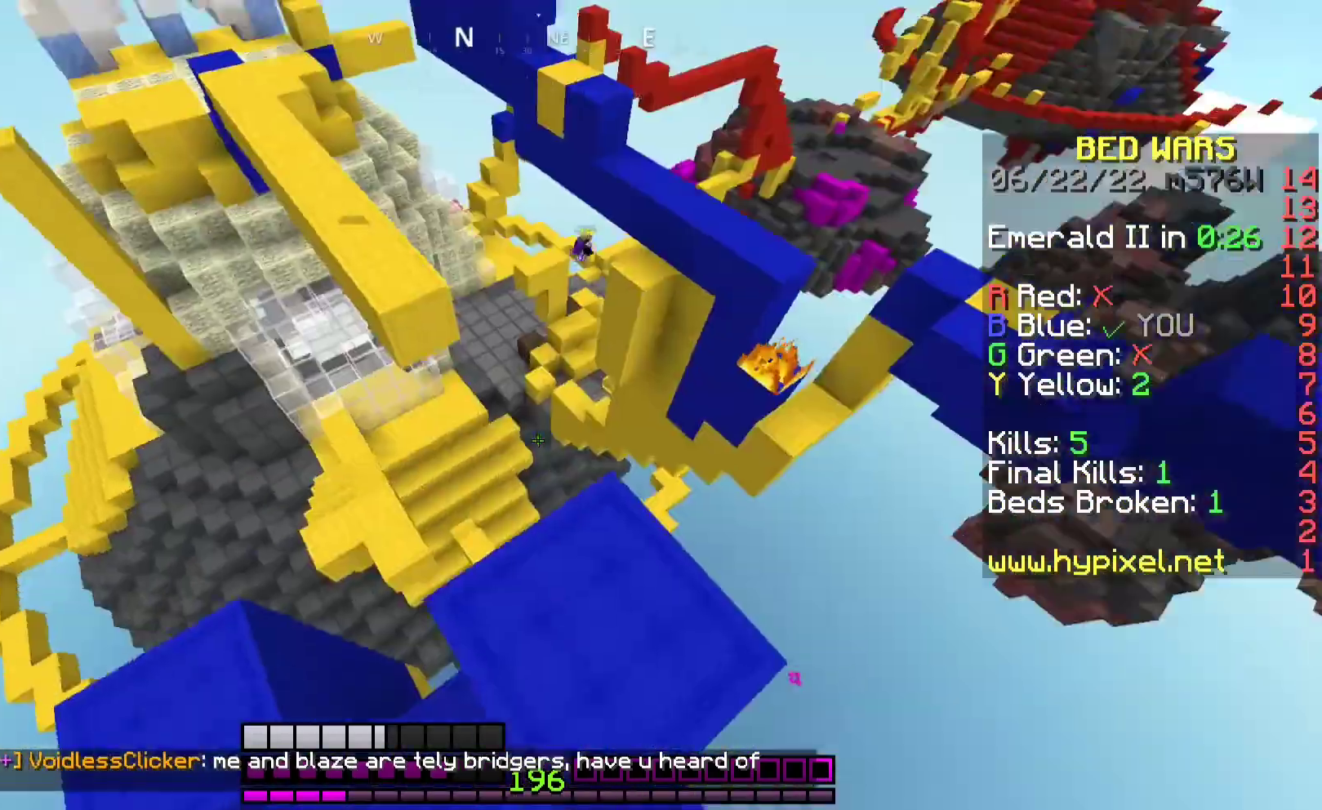
{"keys": ["d", "s"], "mouse": ["right"], "events": [[133, "d", "down"], [167, "mouse_left", "down"], [300, "mouse_left", "up"], [300, "w", "up"], [367, "mouse_right", "down"], [467, "s", "down"]]}
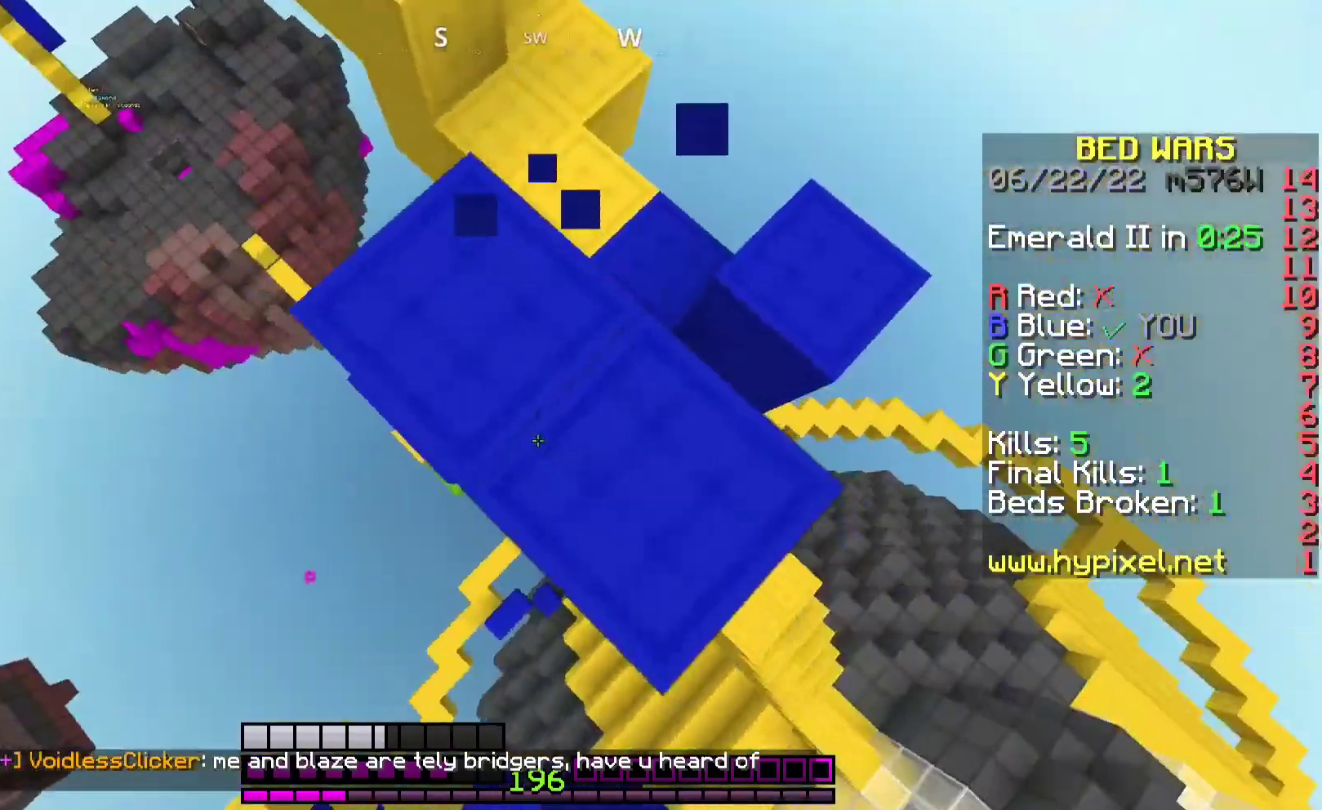
{"keys": ["w"], "mouse": [], "events": [[167, "mouse_right", "up"], [300, "mouse_right", "down"], [400, "s", "up"], [467, "d", "up"], [467, "mouse_right", "up"], [500, "w", "down"]]}
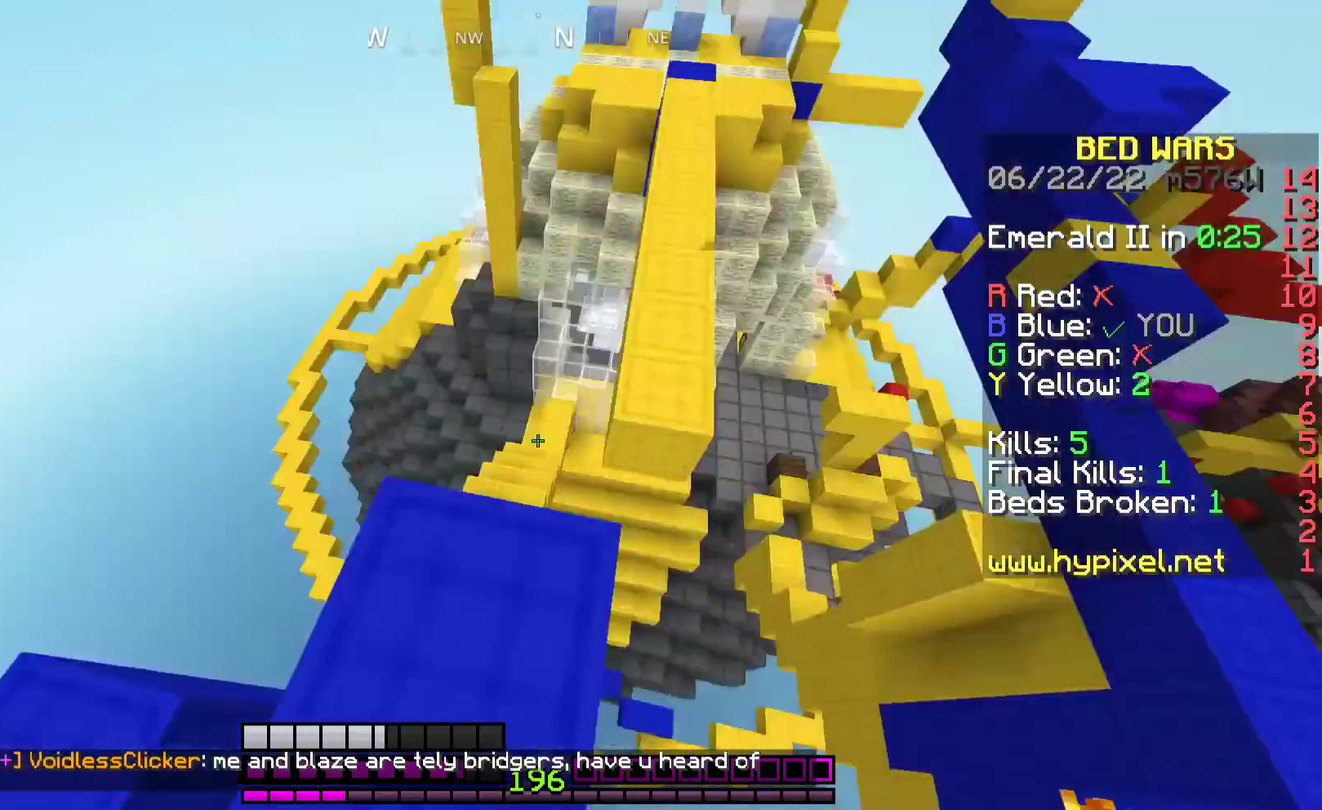
{"keys": ["a", "w"], "mouse": [], "events": [[67, "space", "down"], [433, "space", "up"], [500, "a", "down"]]}
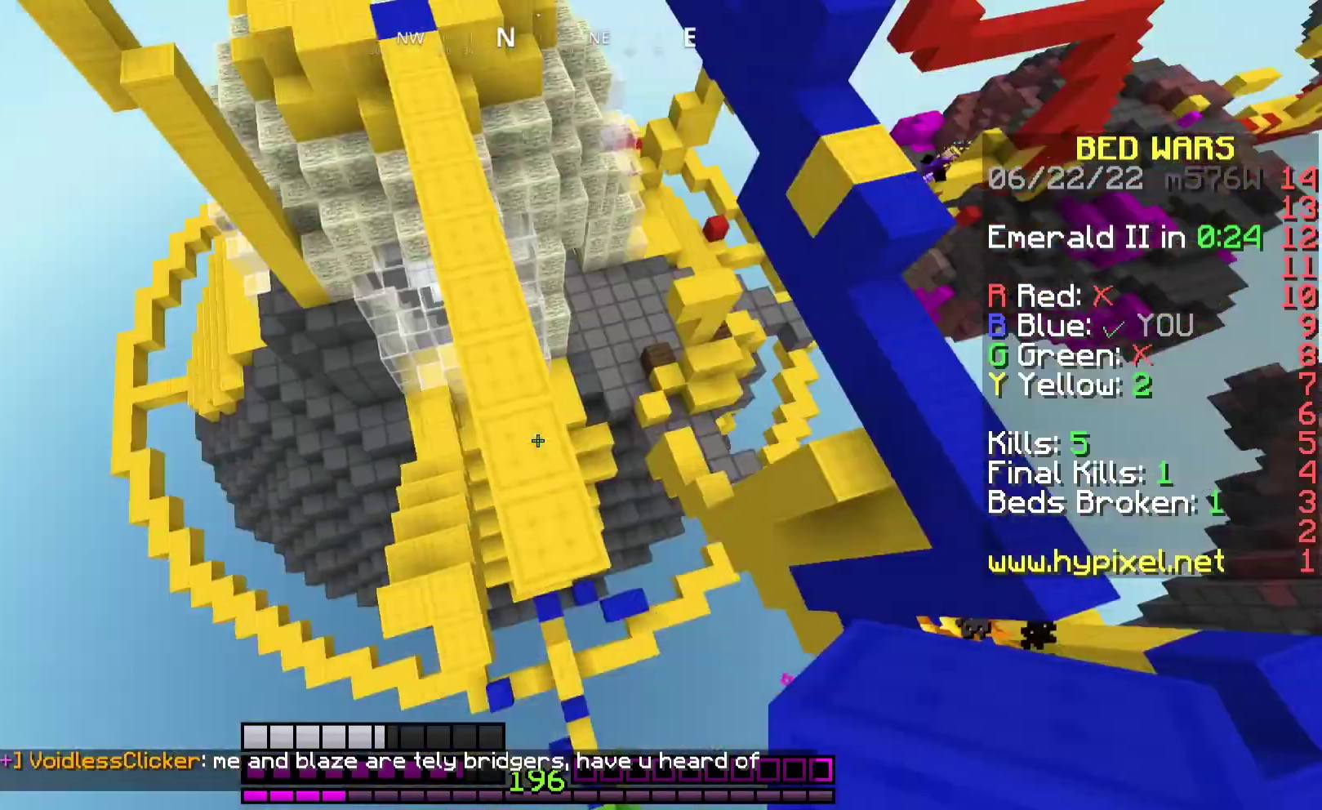
{"keys": ["a", "space", "w"], "mouse": [], "events": [[67, "mouse_right", "down"], [167, "space", "down"], [200, "mouse_right", "up"], [233, "a", "up"], [433, "a", "down"]]}
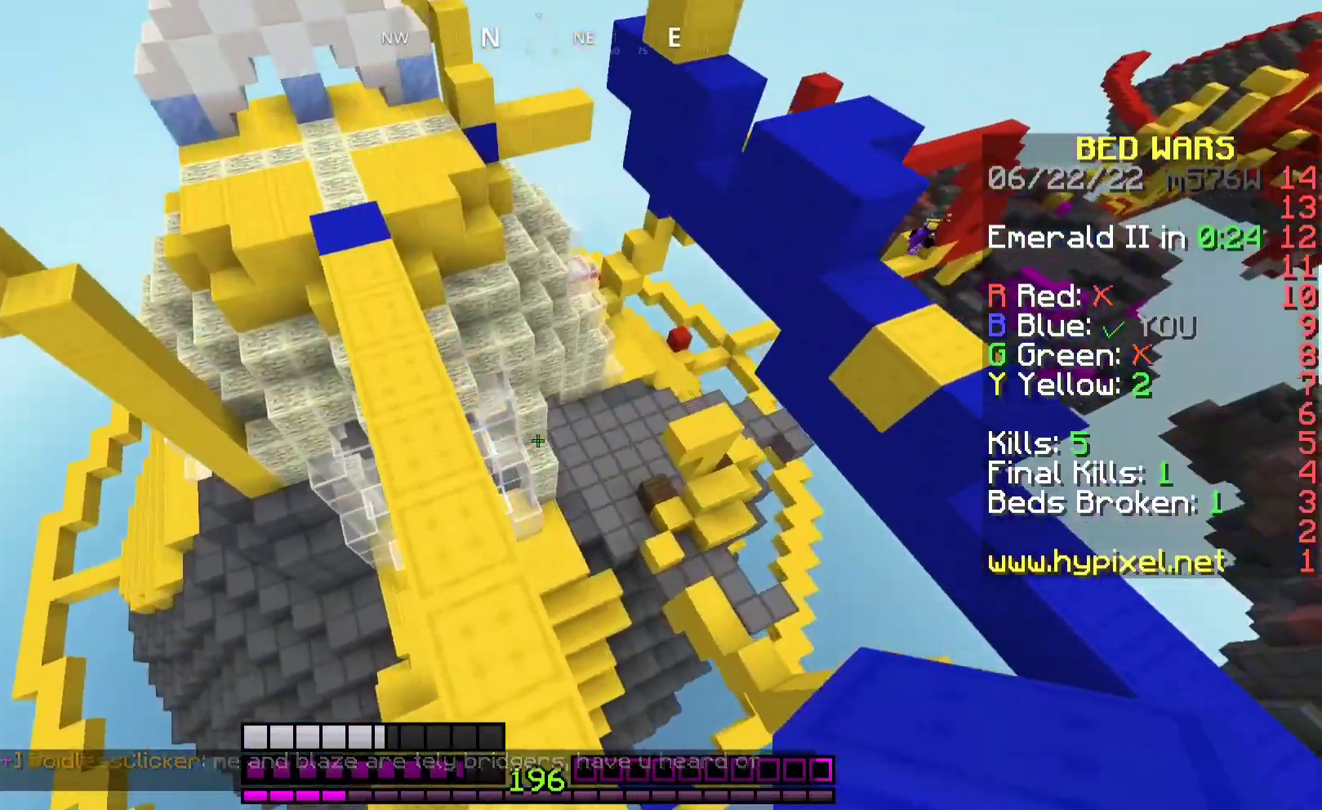
{"keys": ["a", "space", "w"], "mouse": [], "events": [[167, "space", "up"], [467, "space", "down"]]}
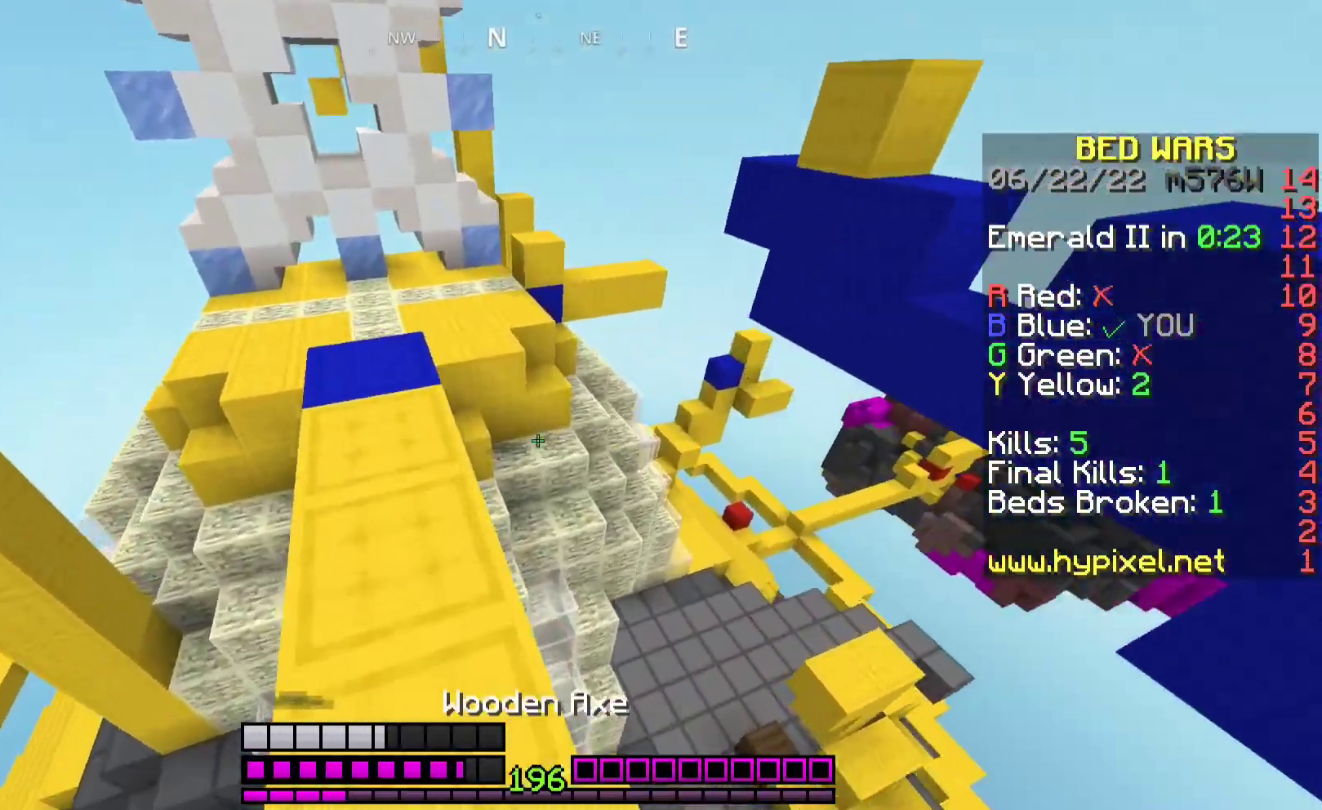
{"keys": ["w"], "mouse": [], "events": [[167, "space", "up"], [200, "a", "up"]]}
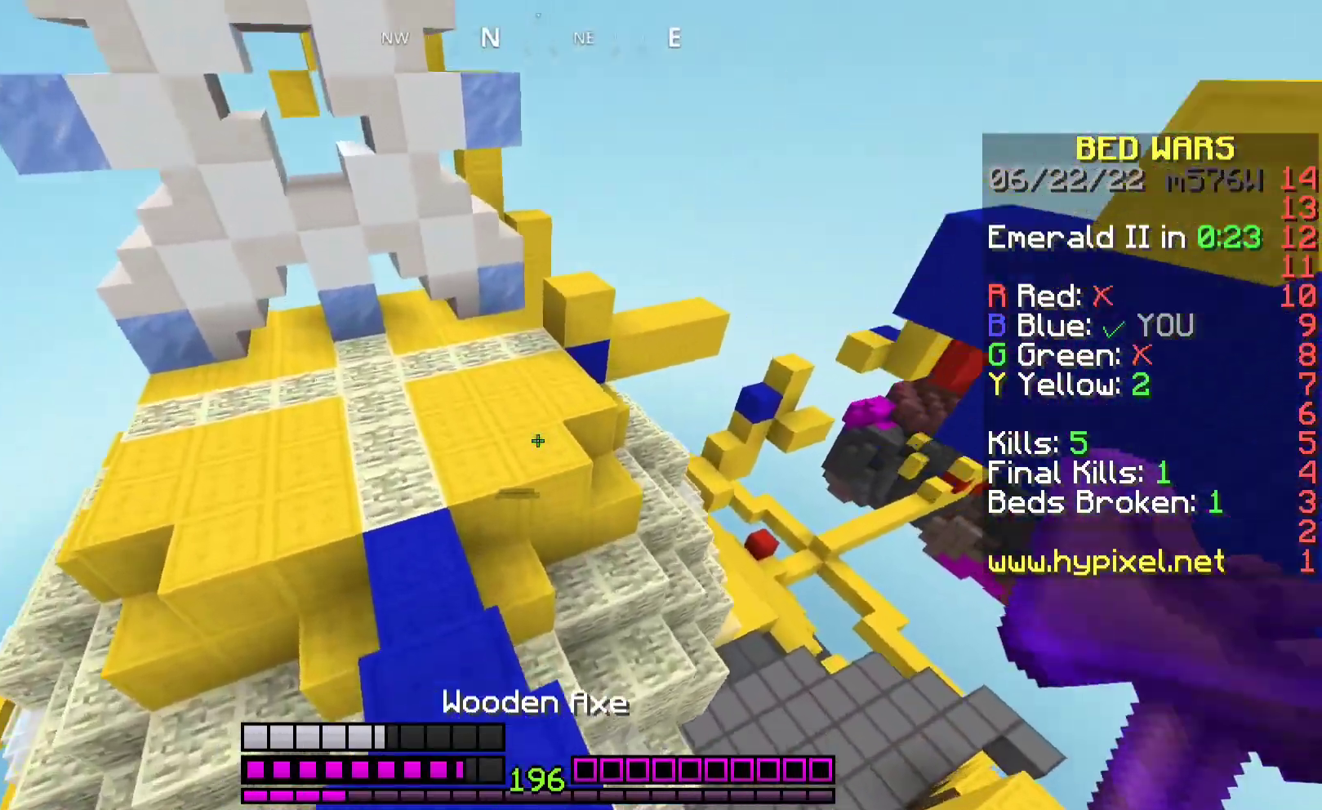
{"keys": ["a", "space", "w"], "mouse": [], "events": [[133, "a", "down"], [300, "space", "down"]]}
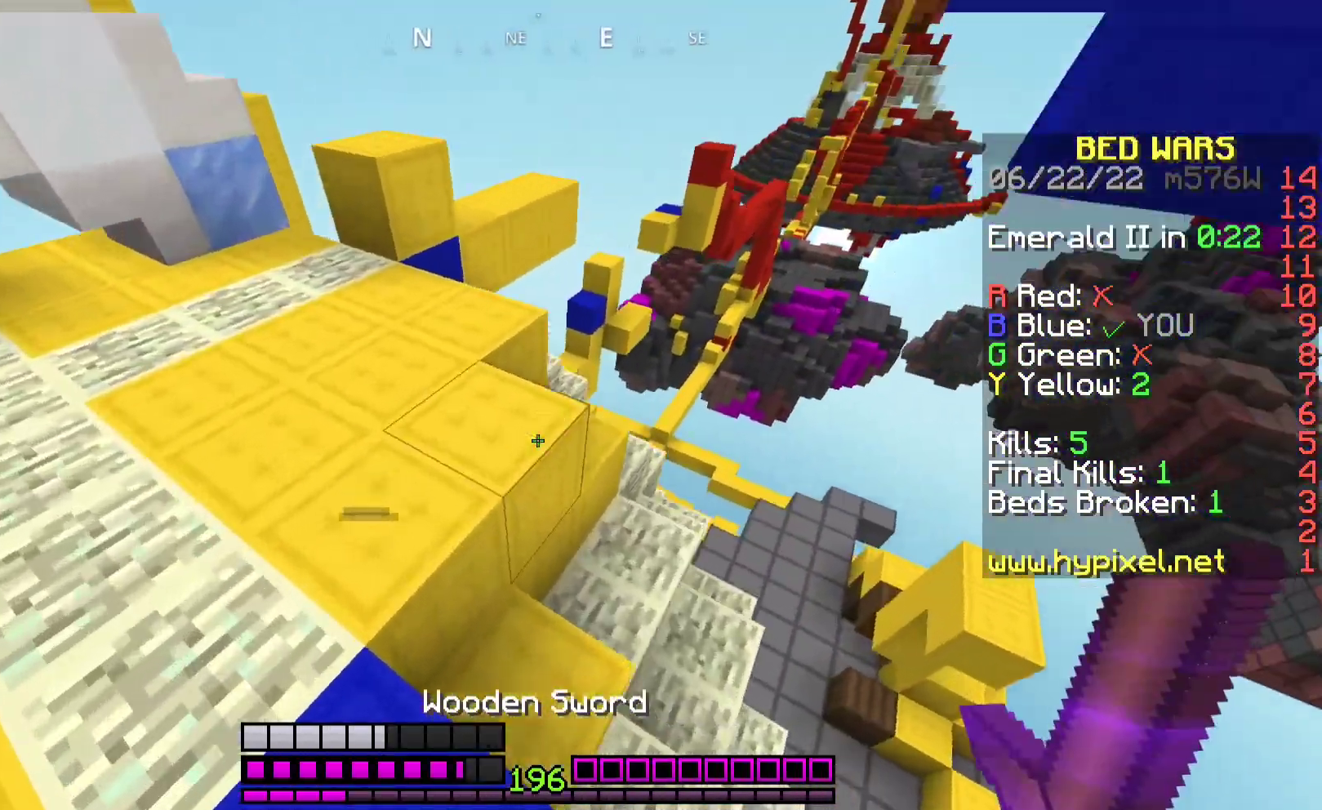
{"keys": ["w"], "mouse": [], "events": [[33, "a", "up"], [200, "space", "up"], [300, "a", "down"], [467, "a", "up"]]}
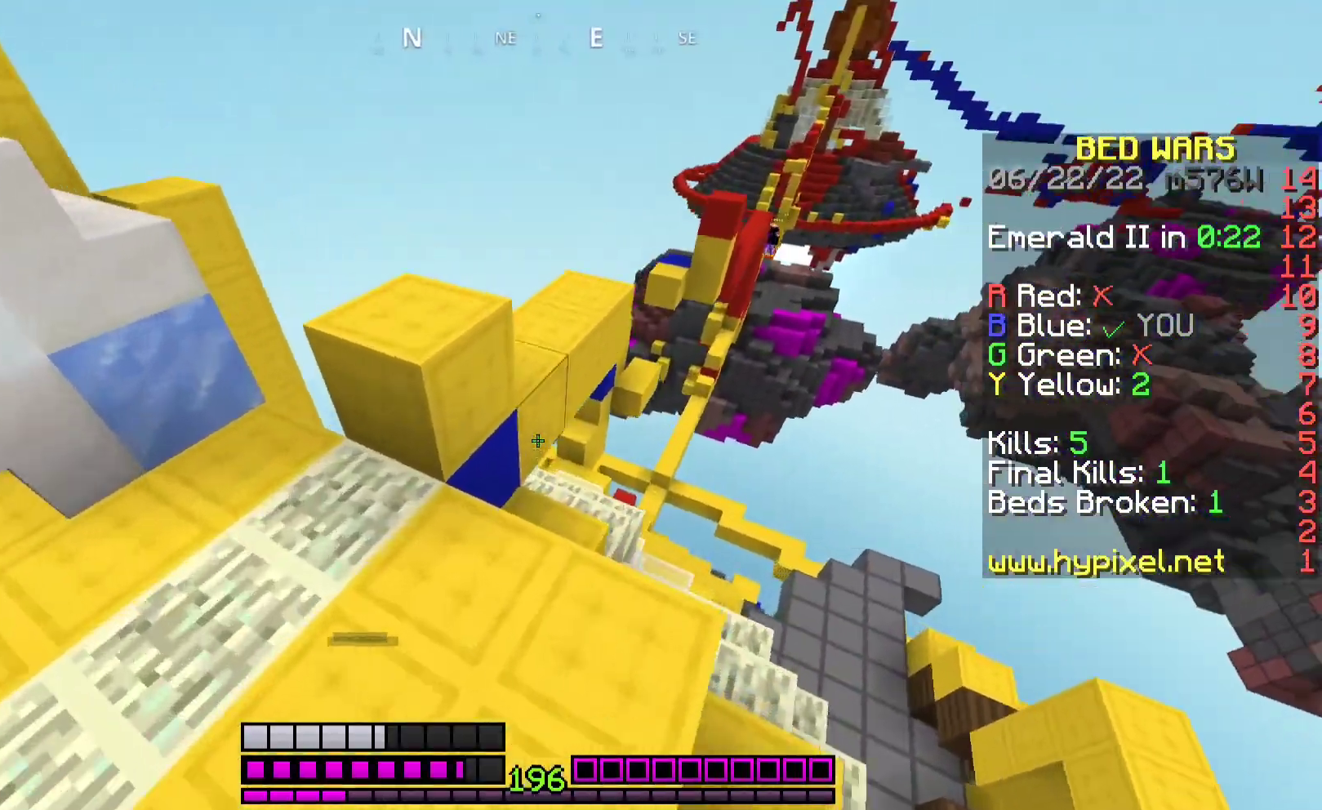
{"keys": ["w"], "mouse": [], "events": [[167, "space", "down"], [367, "a", "down"], [433, "space", "up"], [467, "a", "up"]]}
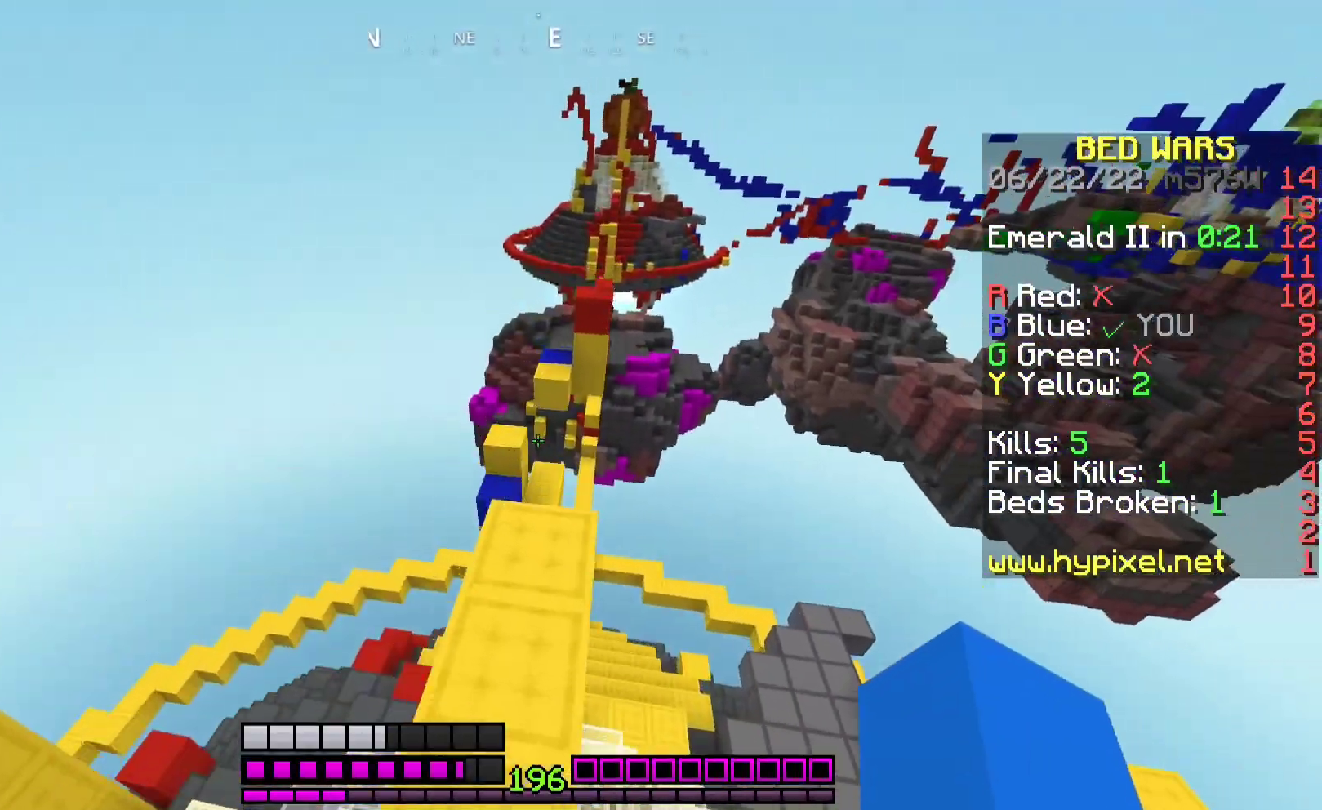
{"keys": ["w"], "mouse": [], "events": []}
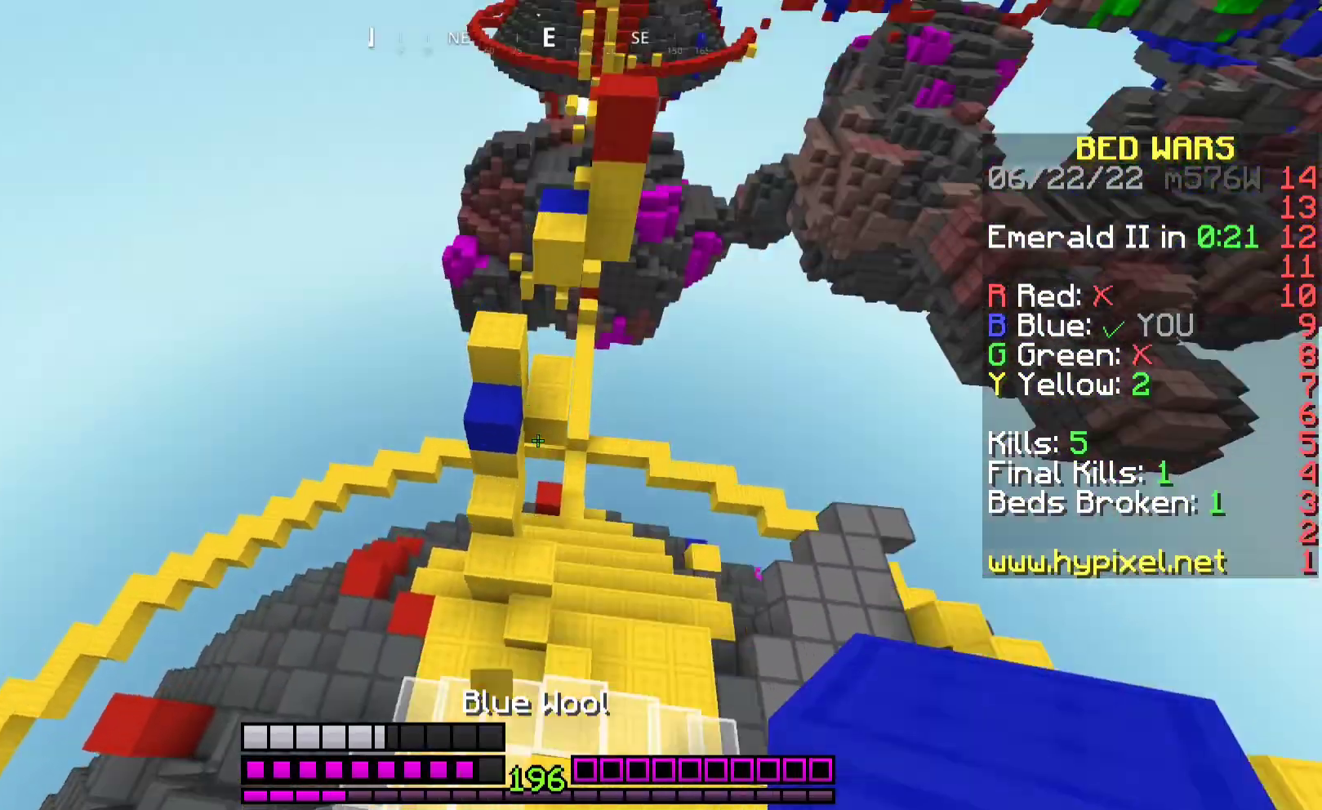
{"keys": ["w"], "mouse": [], "events": [[33, "space", "down"], [300, "space", "up"]]}
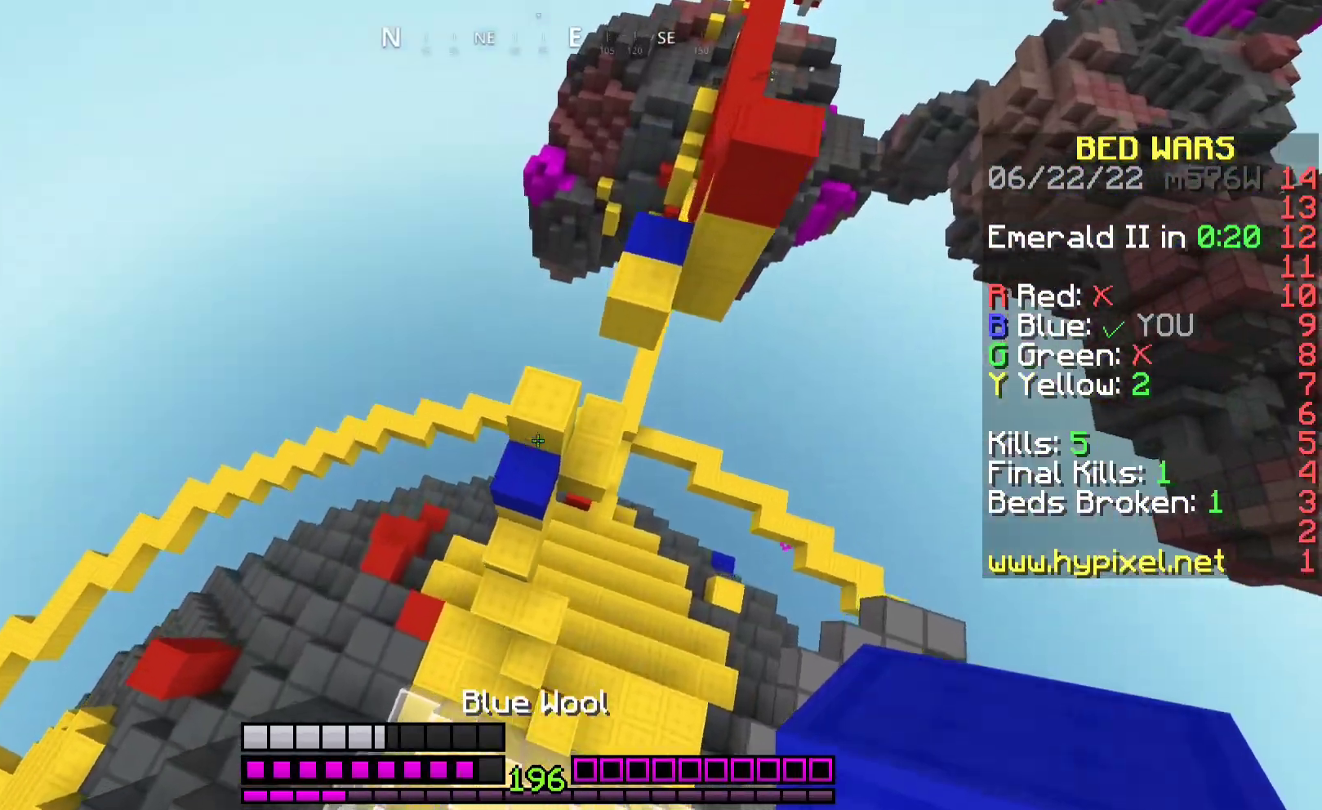
{"keys": ["w"], "mouse": ["right"], "events": [[233, "mouse_right", "down"]]}
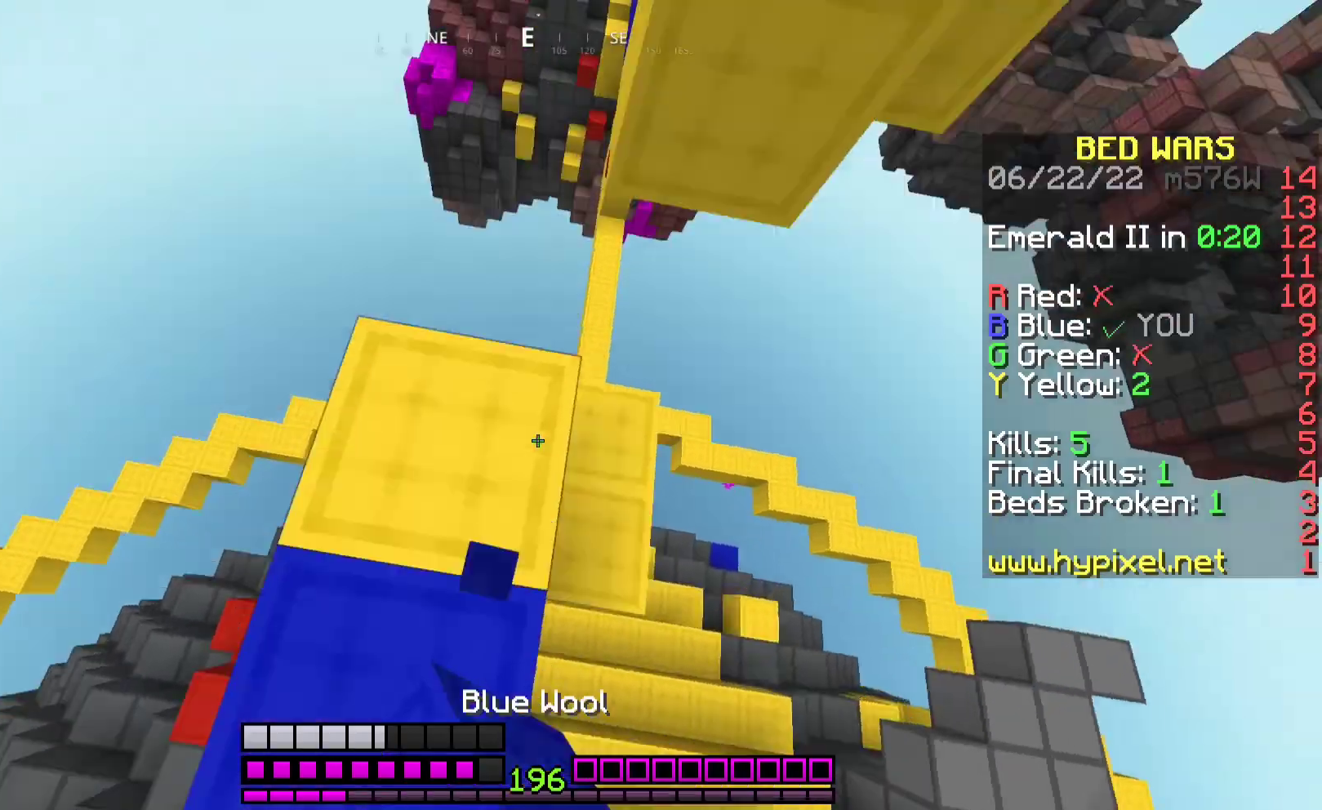
{"keys": ["a", "space", "w"], "mouse": [], "events": [[33, "mouse_right", "up"], [100, "space", "down"], [367, "w", "up"], [400, "space", "up"], [433, "a", "down"], [467, "w", "down"], [500, "space", "down"]]}
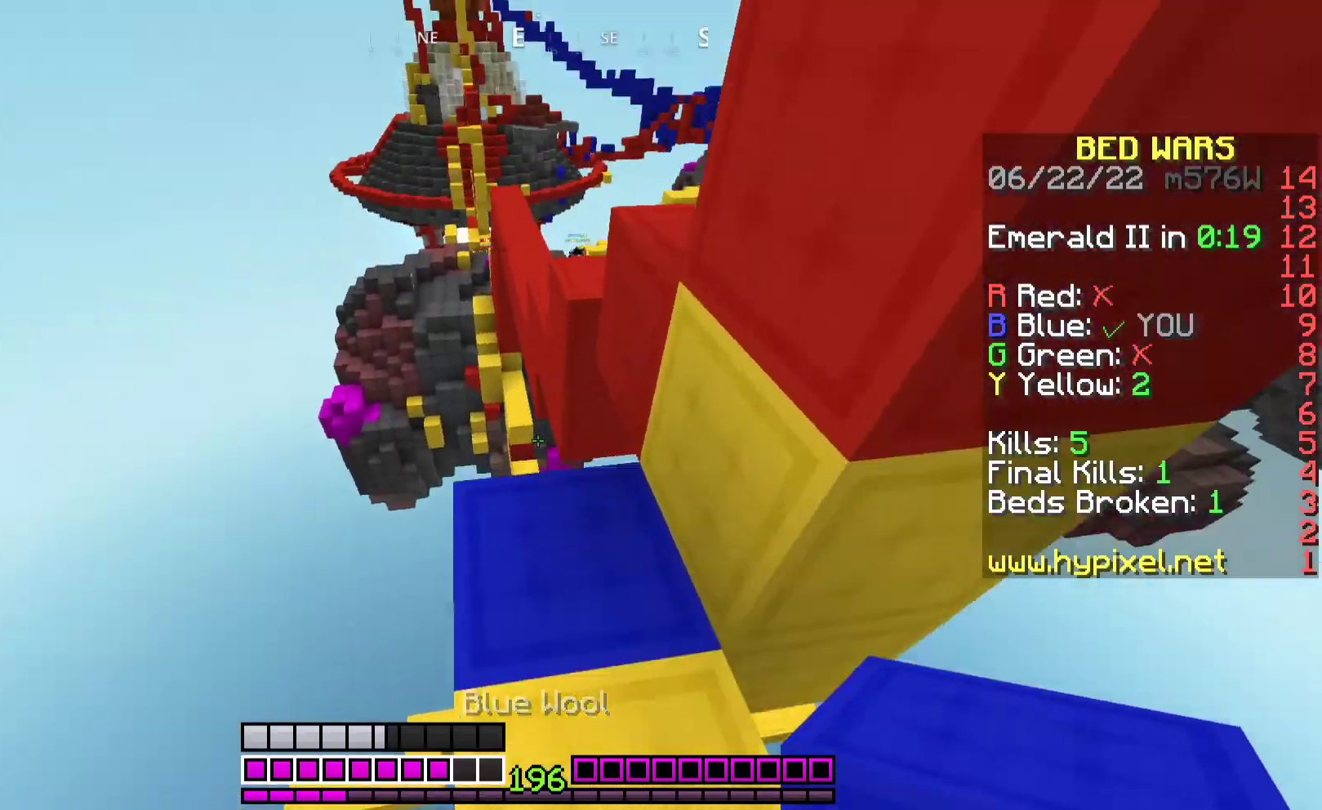
{"keys": ["a", "w"], "mouse": ["right"], "events": [[67, "a", "up"], [267, "space", "up"], [333, "mouse_right", "down"], [400, "d", "down"], [467, "d", "up"], [500, "a", "down"]]}
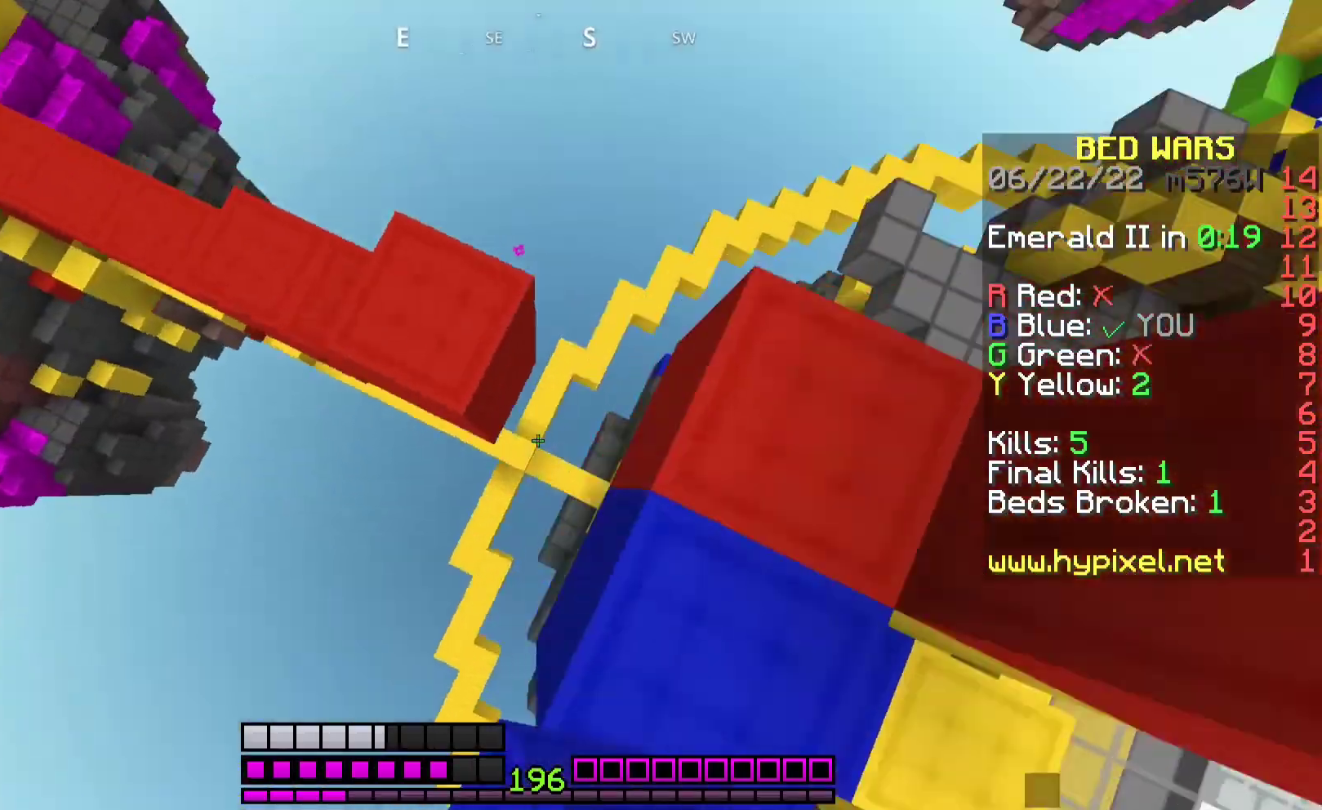
{"keys": ["space", "w"], "mouse": [], "events": [[67, "mouse_right", "up"], [267, "a", "up"], [367, "space", "down"]]}
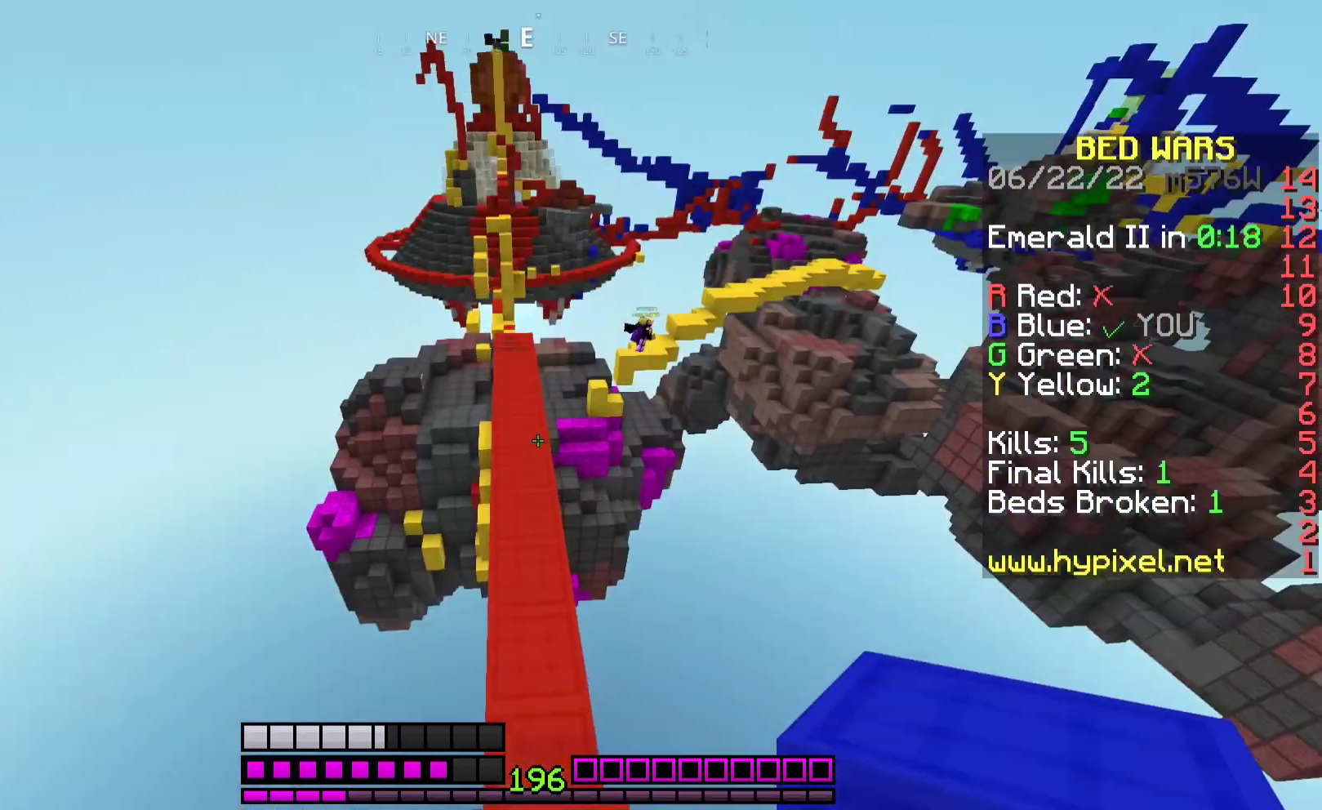
{"keys": ["space", "w"], "mouse": ["right"], "events": [[67, "a", "down"], [200, "a", "up"], [433, "mouse_right", "down"]]}
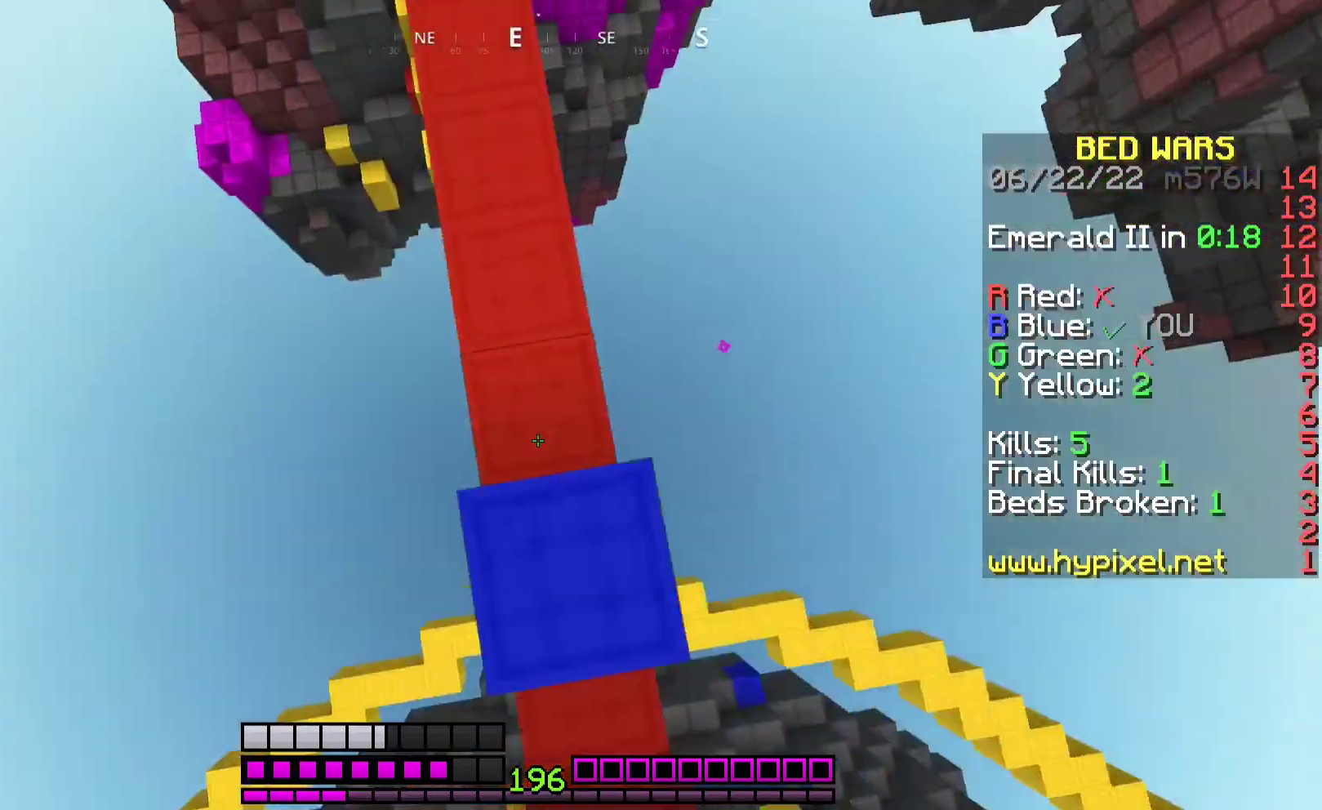
{"keys": ["space", "w"], "mouse": [], "events": [[33, "mouse_right", "up"], [233, "a", "down"], [367, "a", "up"]]}
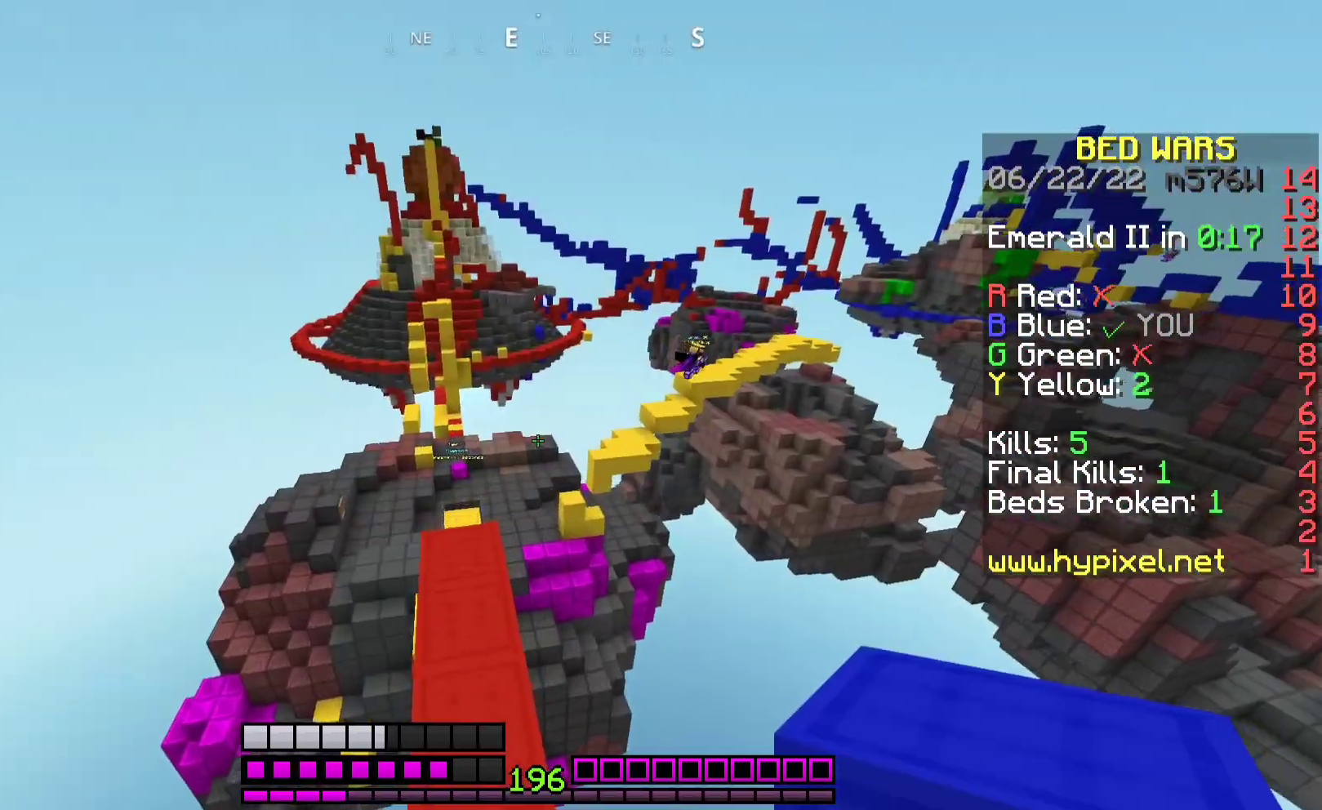
{"keys": ["d", "w"], "mouse": [], "events": [[33, "a", "down"], [167, "mouse_right", "down"], [200, "a", "up"], [367, "d", "down"], [433, "space", "up"], [467, "mouse_right", "up"]]}